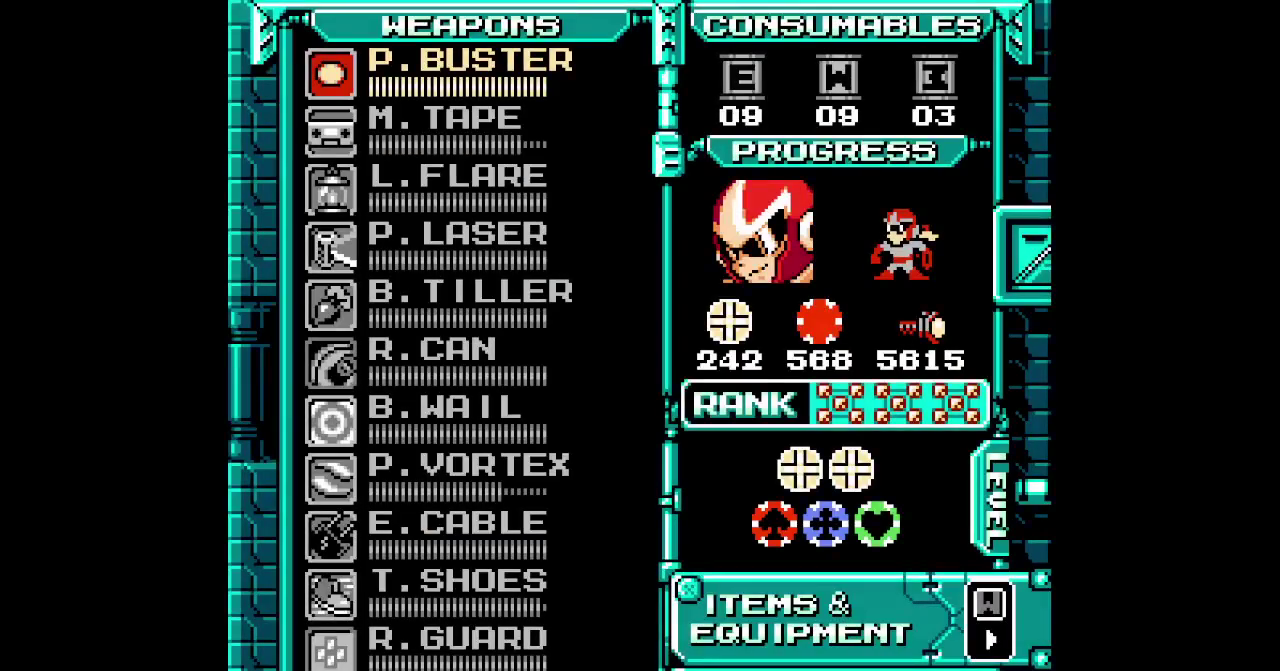
Gameplay with a controller (PlayStation layout); each line is a JSON object with the inputs held at the frame after it. "events" lists button and stick changes between this image and that frame as [ms after this image, input, new state], when the widget could be followed in between. Not read: DPAD_DOWN DPAD_LEFT DPAD_RIGHT DPAD_UP HOME L3 R3 SELECT SQUARE START.
{"buttons": [], "events": []}
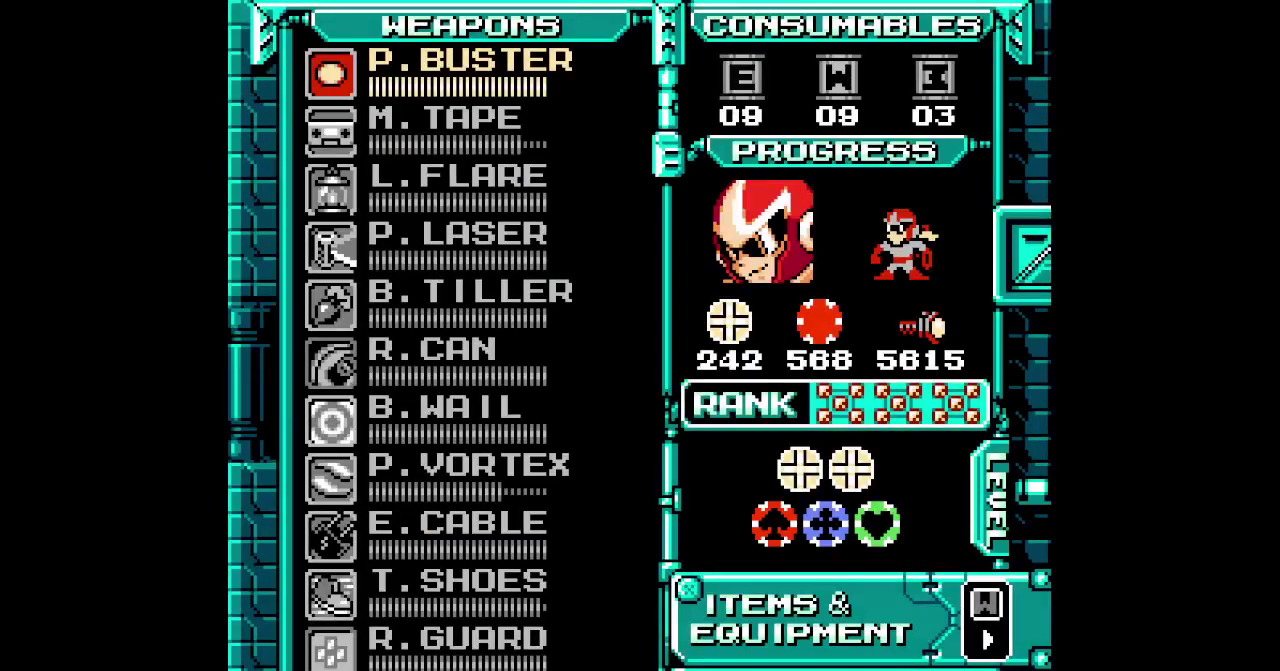
{"buttons": [], "events": []}
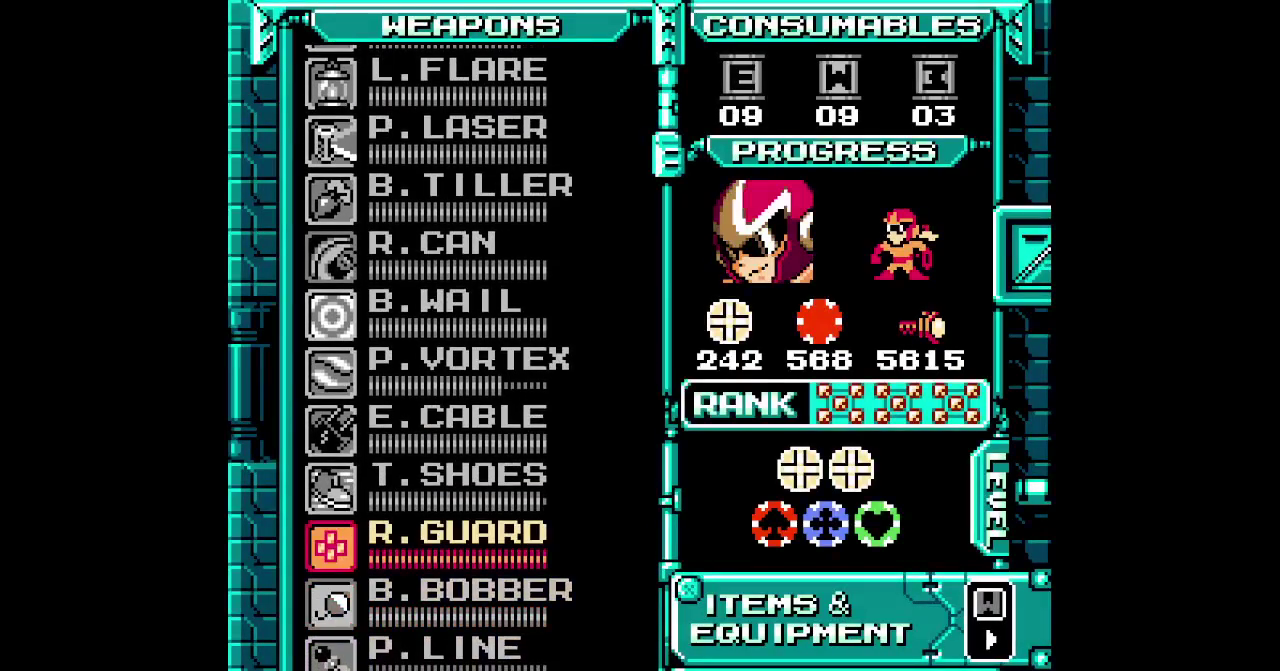
{"buttons": [], "events": []}
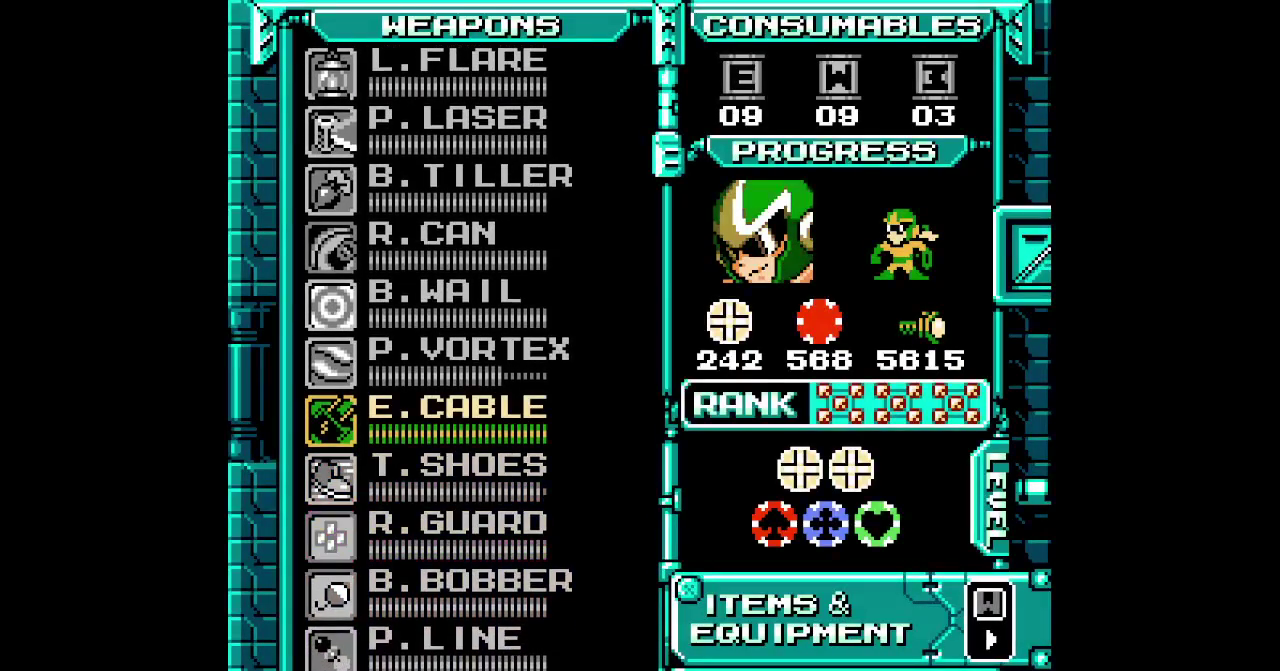
{"buttons": []}
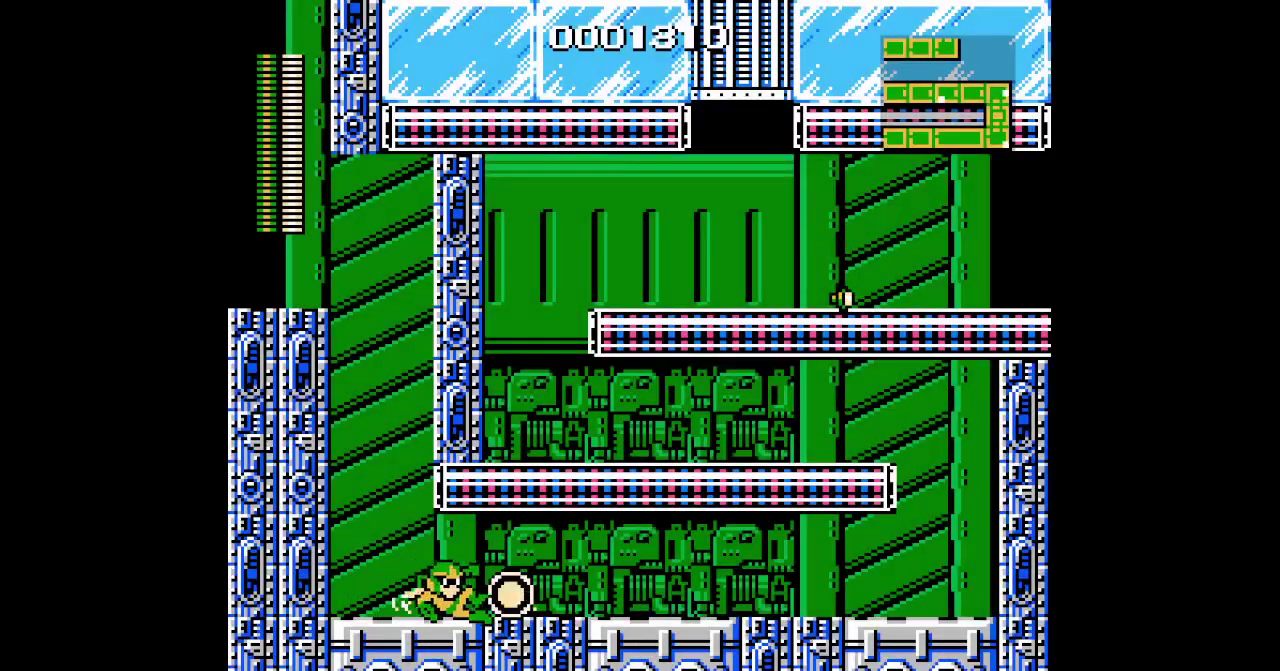
{"buttons": [], "events": []}
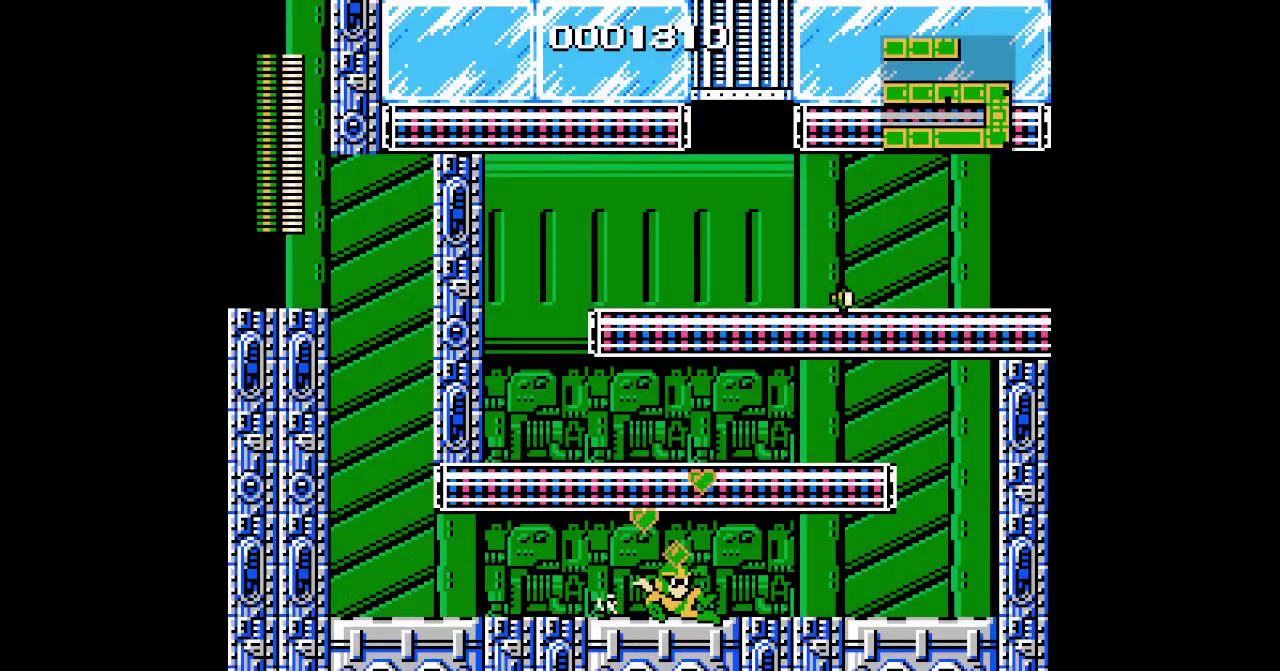
{"buttons": [], "events": []}
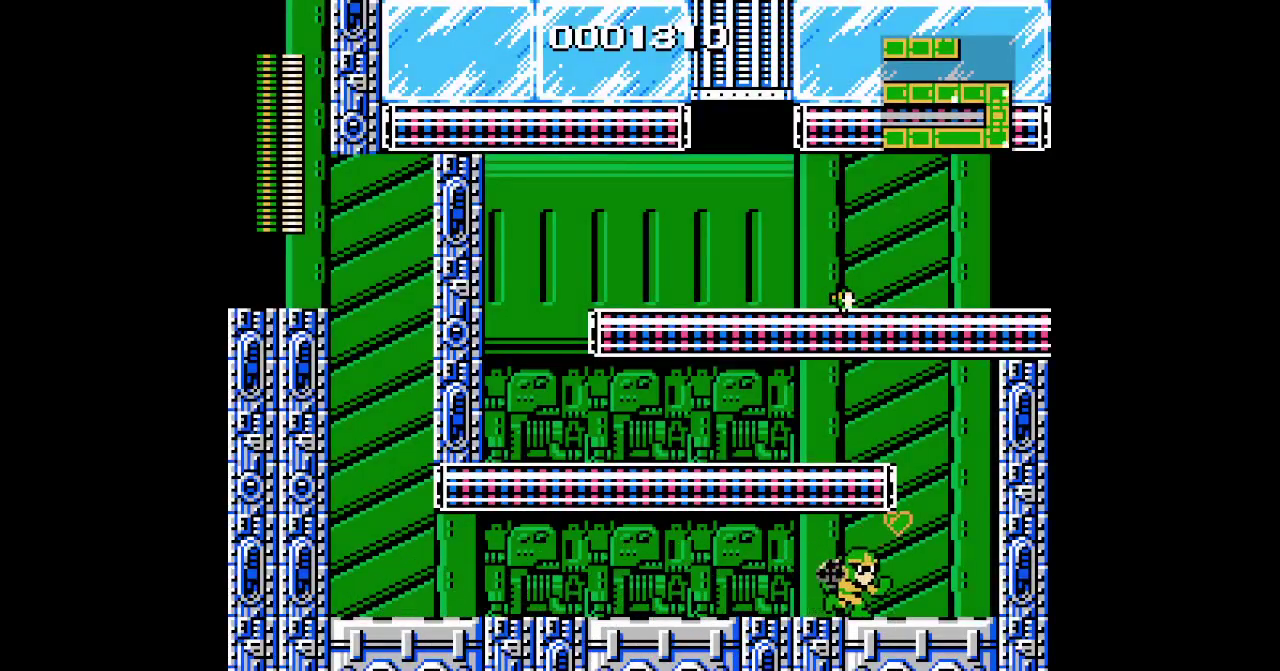
{"buttons": [], "events": []}
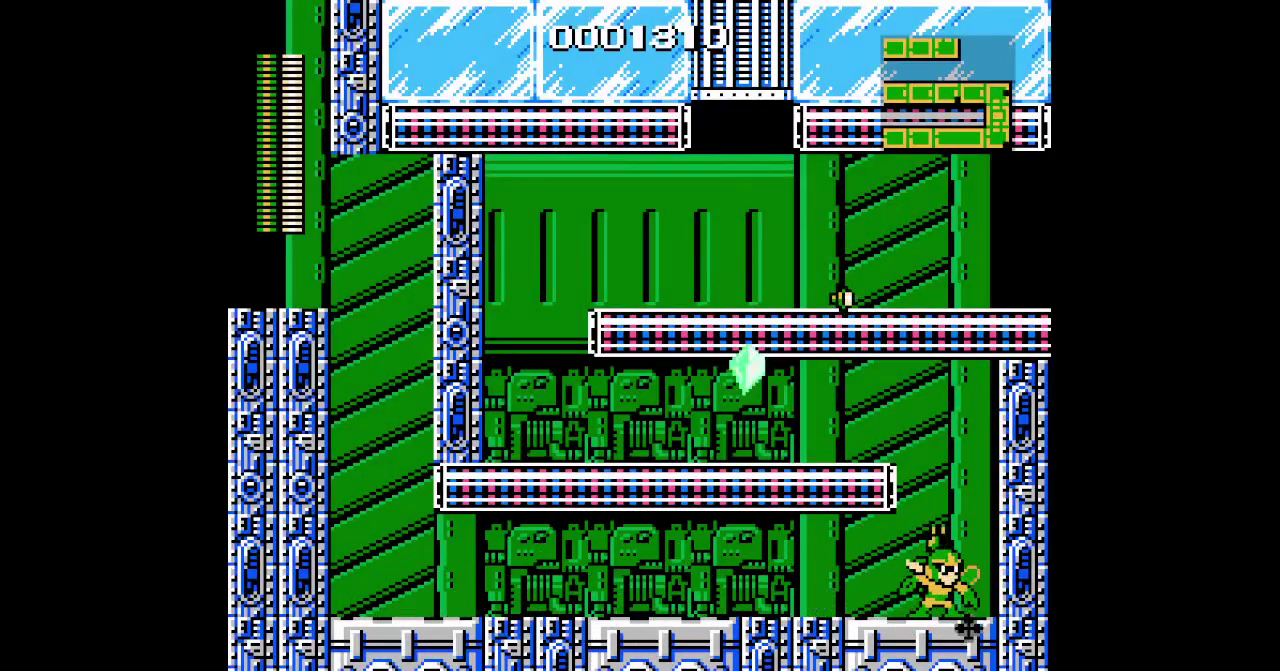
{"buttons": ["R2"], "events": [[467, "R2", "down"]]}
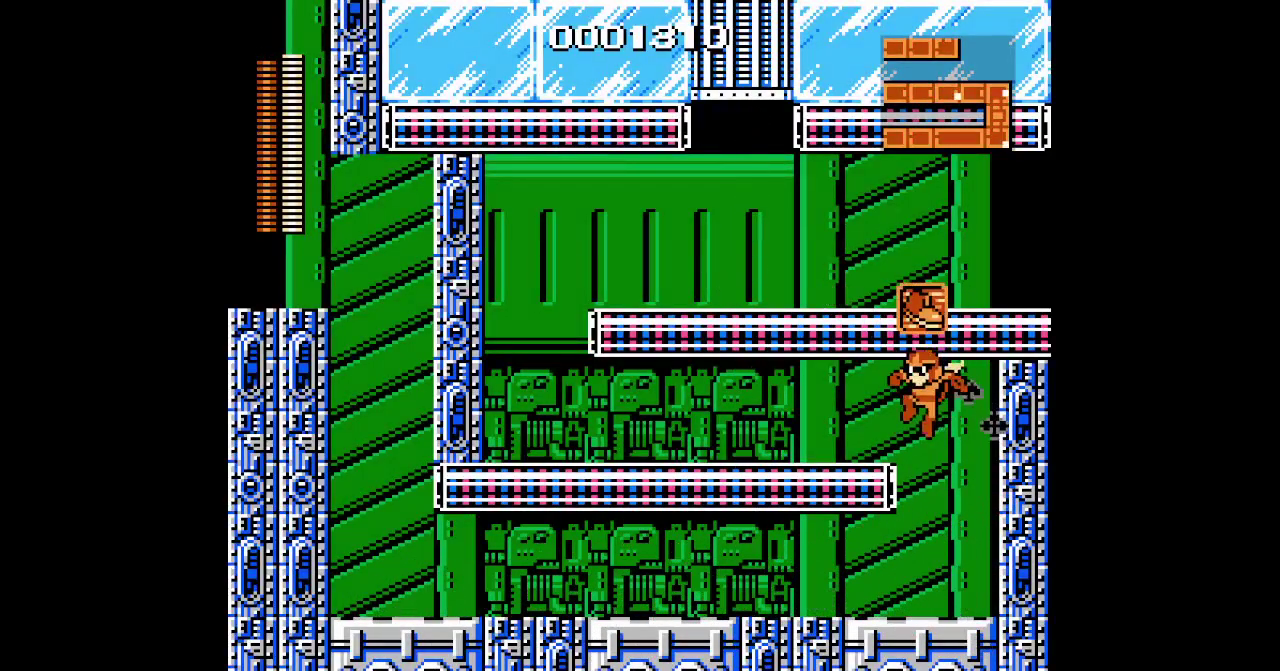
{"buttons": [], "events": [[67, "R2", "up"]]}
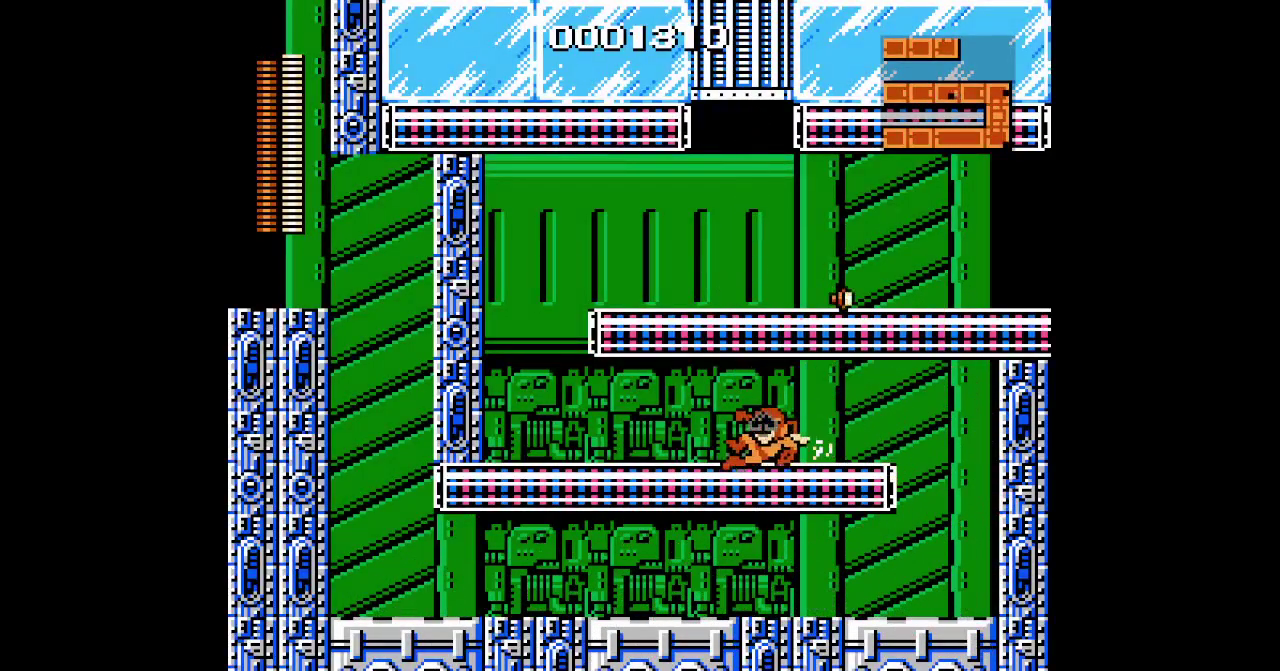
{"buttons": ["L2"], "events": [[500, "L2", "down"]]}
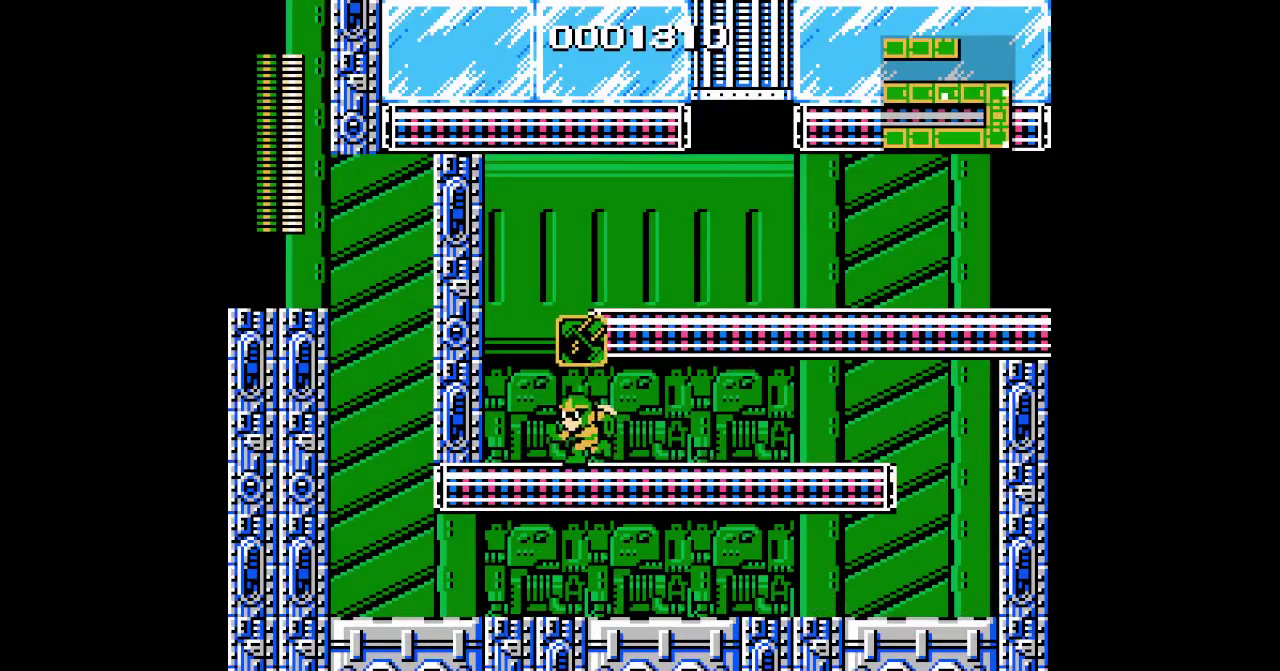
{"buttons": [], "events": [[100, "L2", "up"]]}
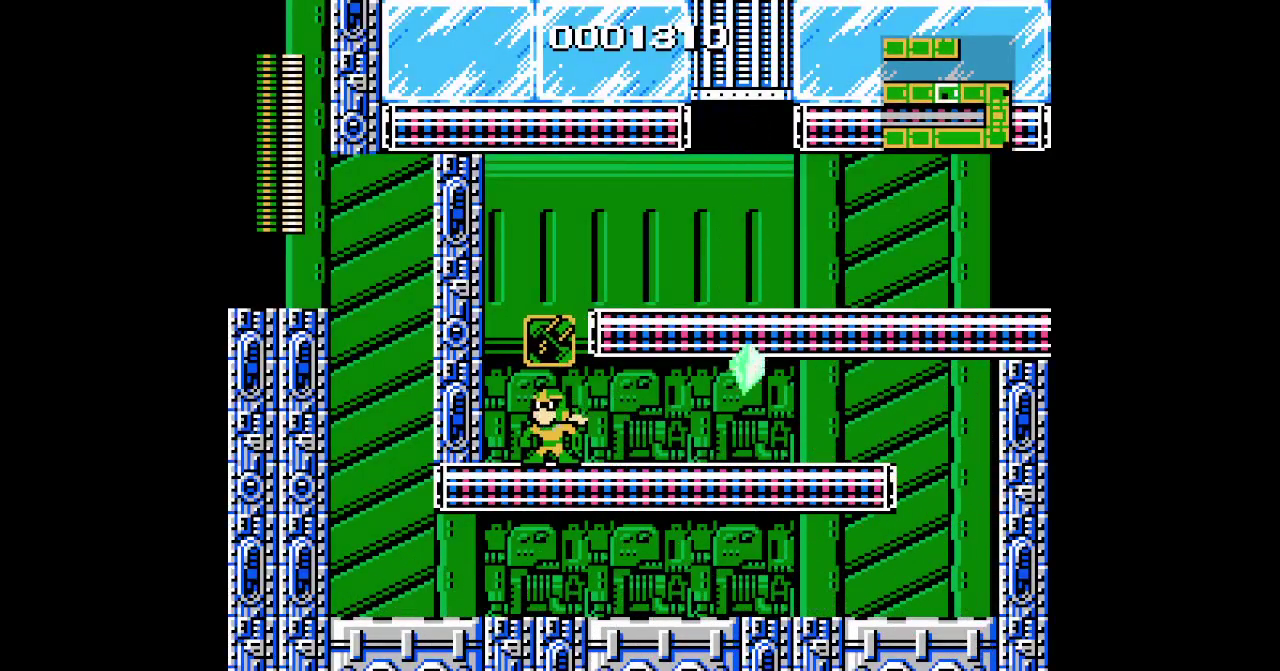
{"buttons": [], "events": []}
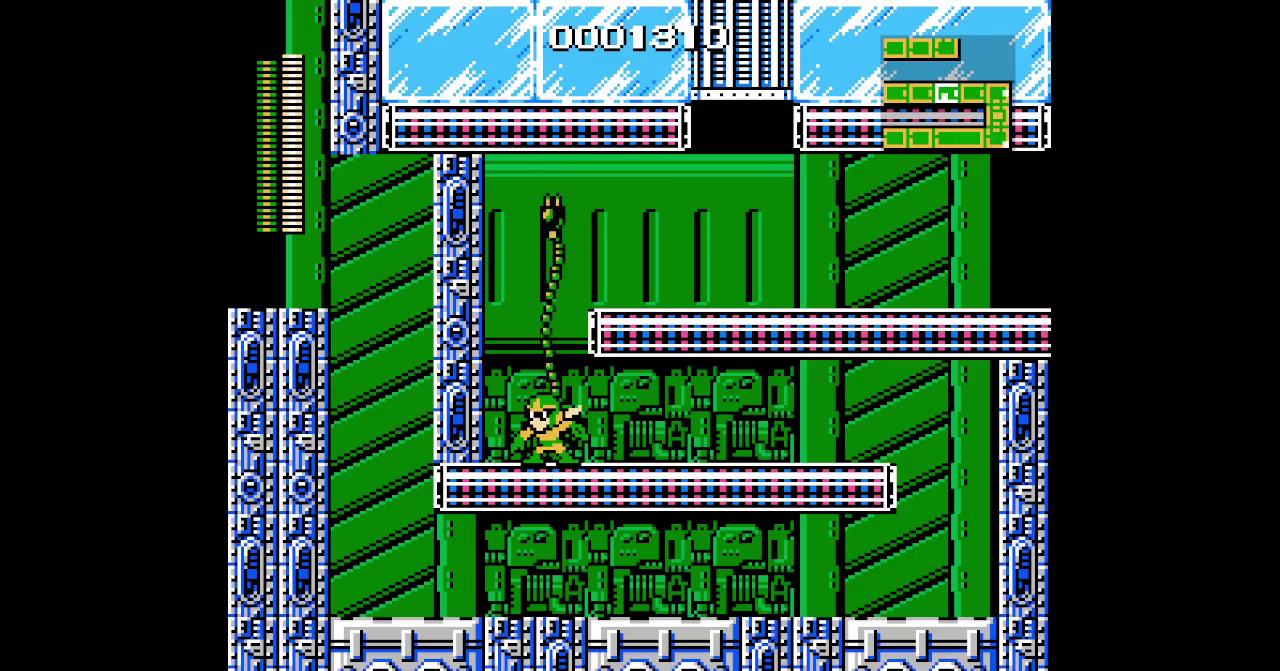
{"buttons": [], "events": [[383, "R2", "down"], [467, "R2", "up"]]}
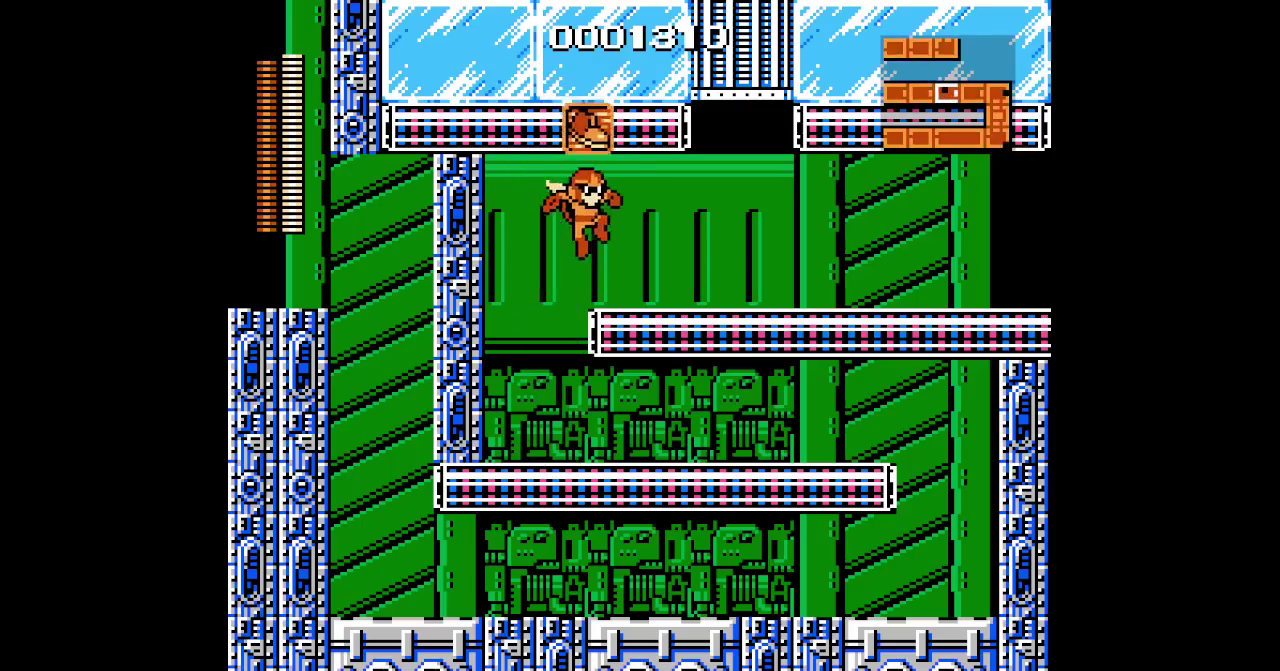
{"buttons": [], "events": [[217, "L2", "down"], [233, "R2", "down"], [350, "L2", "up"], [367, "R2", "up"]]}
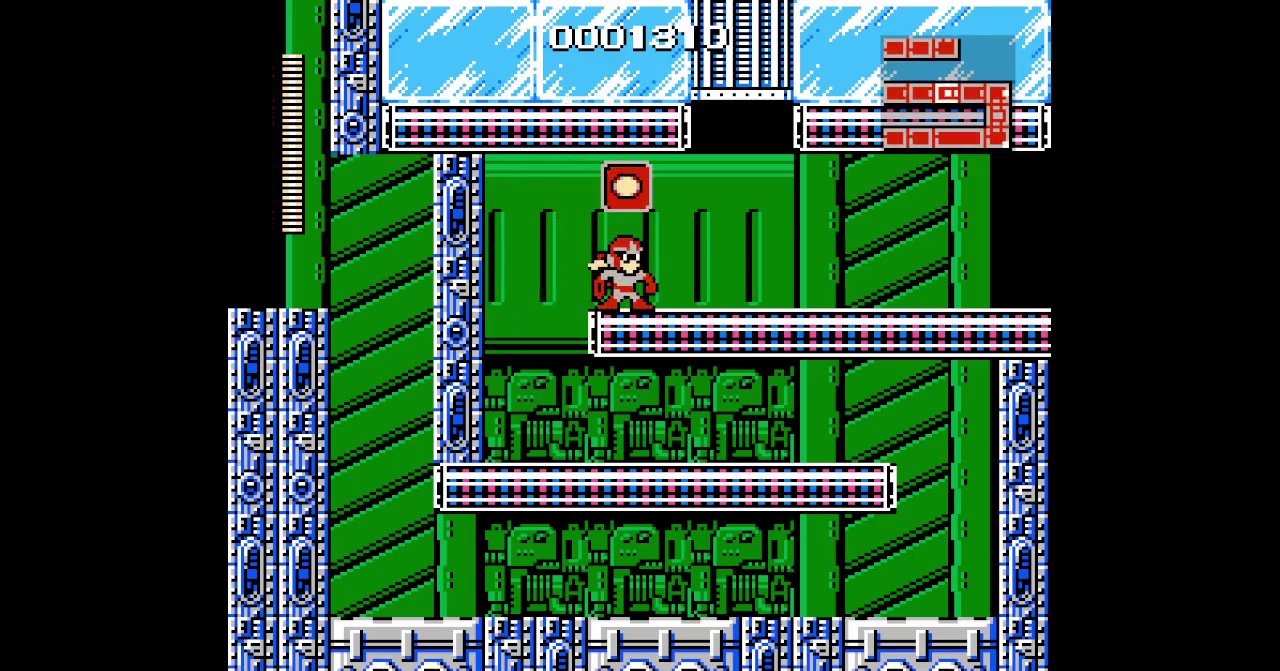
{"buttons": [], "events": []}
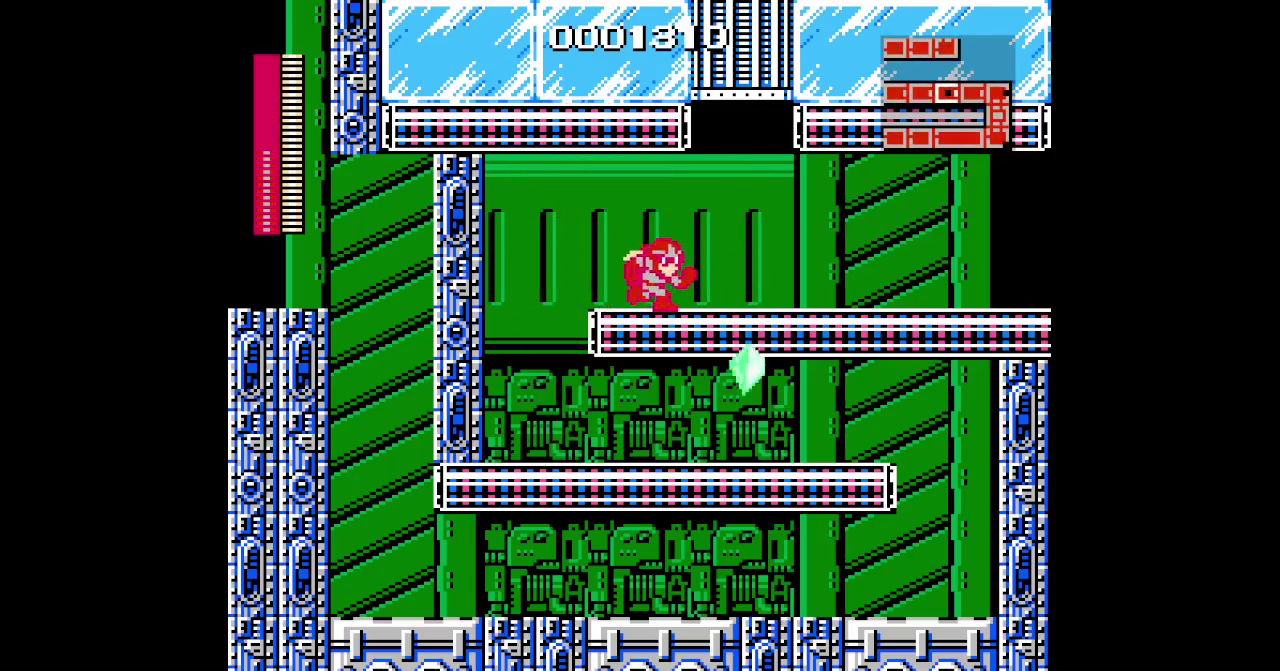
{"buttons": [], "events": []}
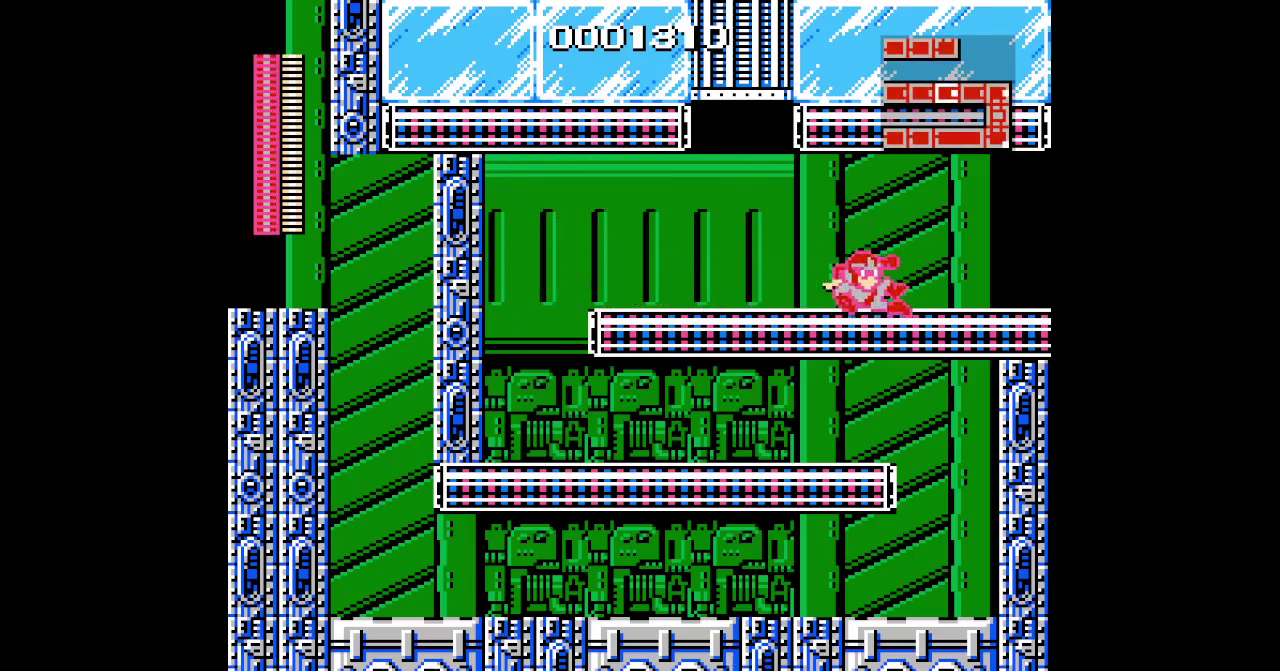
{"buttons": [], "events": []}
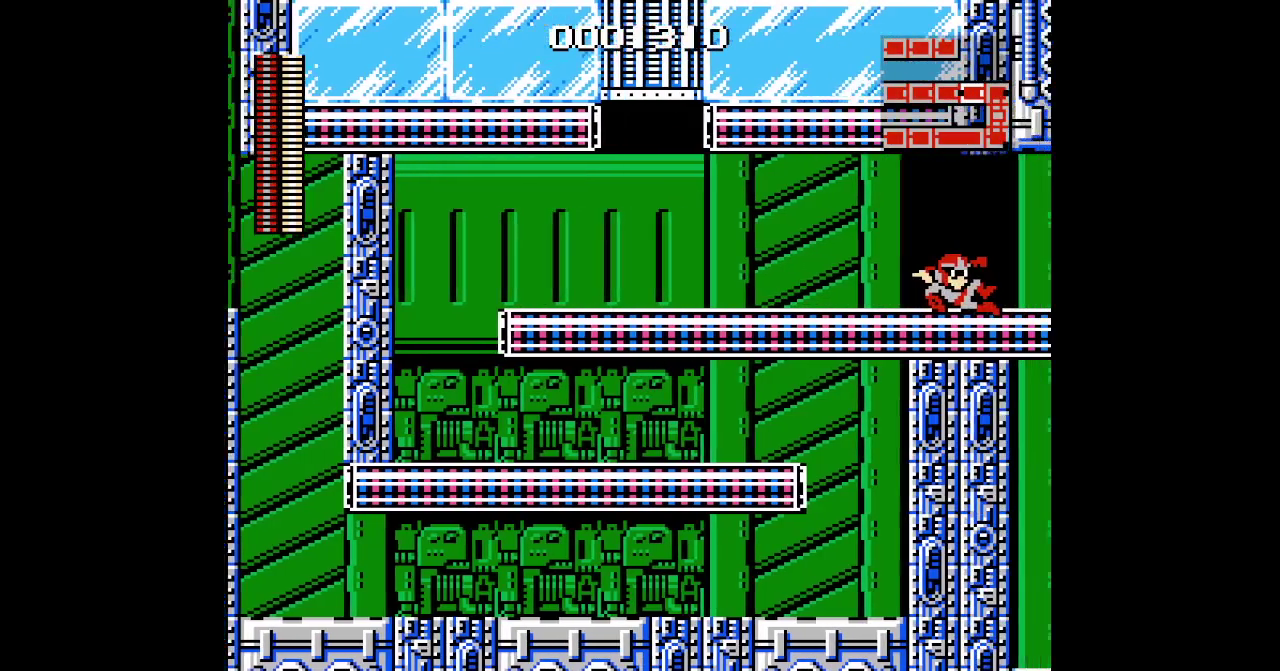
{"buttons": [], "events": [[83, "L2", "down"], [467, "L2", "up"]]}
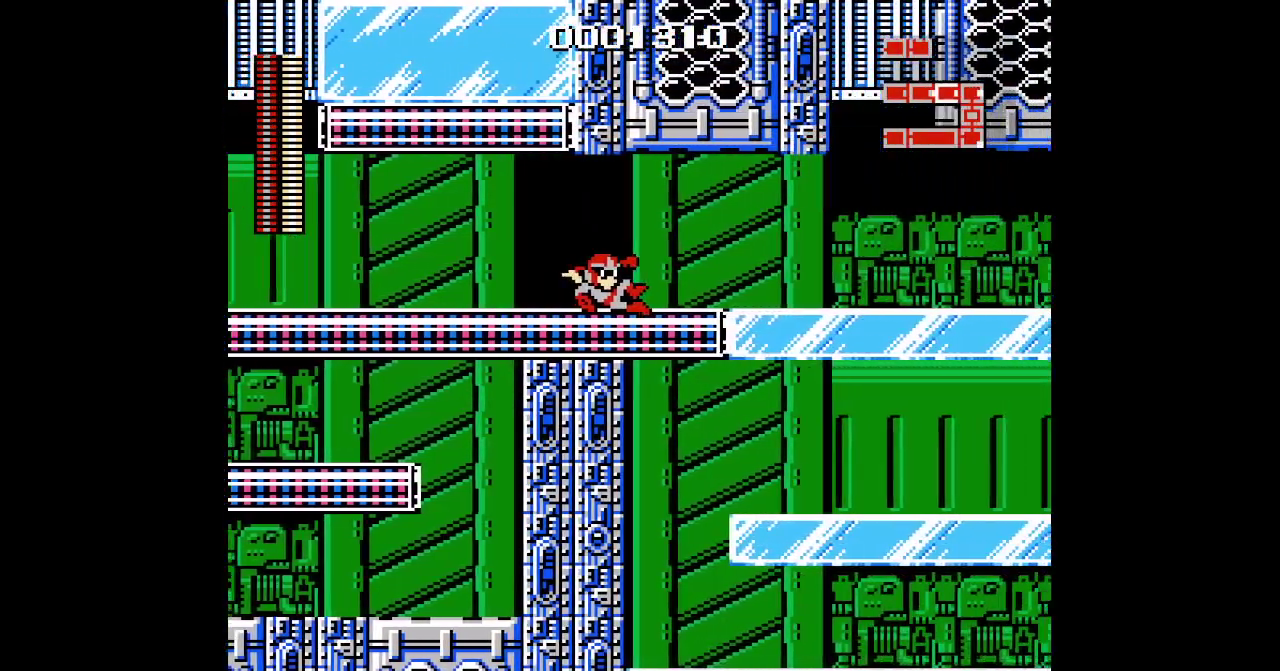
{"buttons": [], "events": [[200, "L2", "down"], [500, "L2", "up"]]}